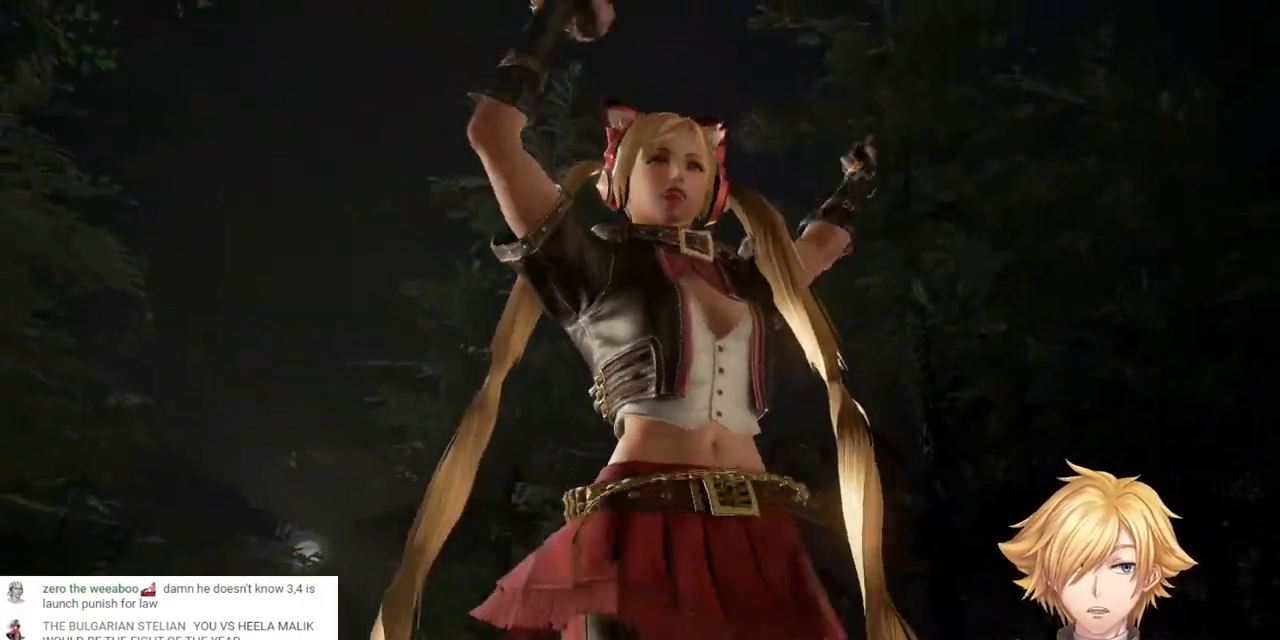
Gameplay with a controller (PlayStation layout); each line is a JSON object with the inputs held at the frame after it (dt_ms = milliseconds from this image to that frame). "events" lists button and stick changes between this image and that frame as [ms after this image, input, new state], when the widget could be followed in between. Not read: R1.
{"dt_ms": 500, "buttons": ["START"], "left_stick": "center", "right_stick": "center", "events": [[417, "START", "down"]]}
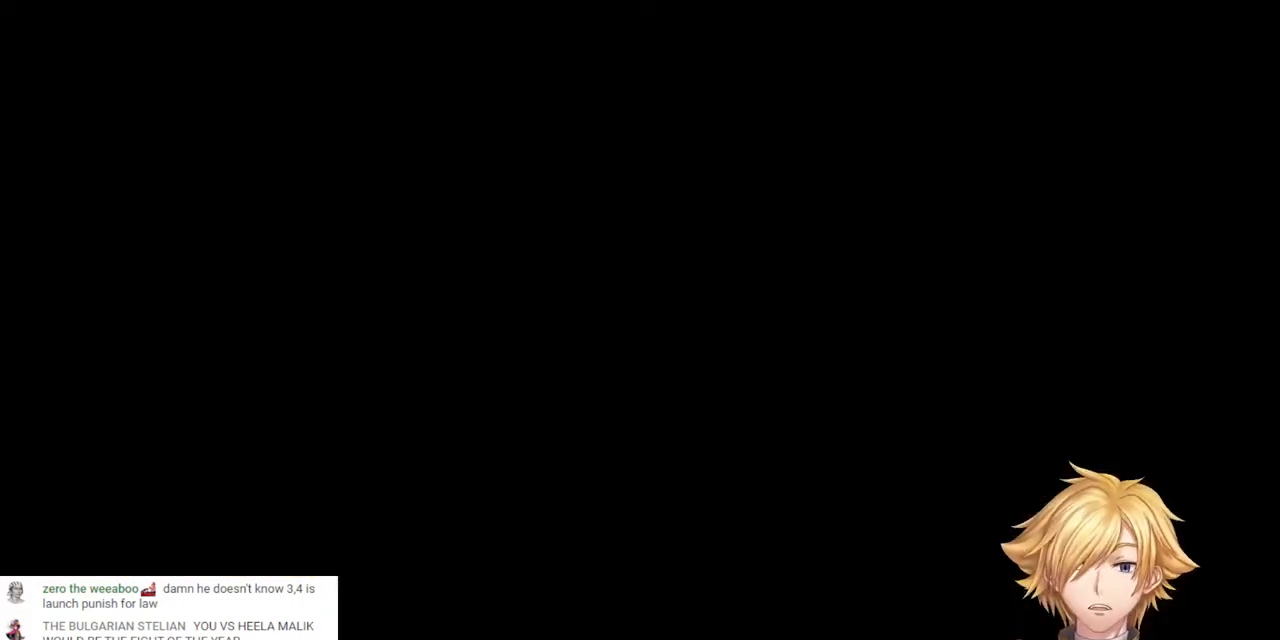
{"dt_ms": 500, "buttons": [], "left_stick": "center", "right_stick": "center", "events": [[67, "START", "up"], [317, "START", "down"], [467, "START", "up"]]}
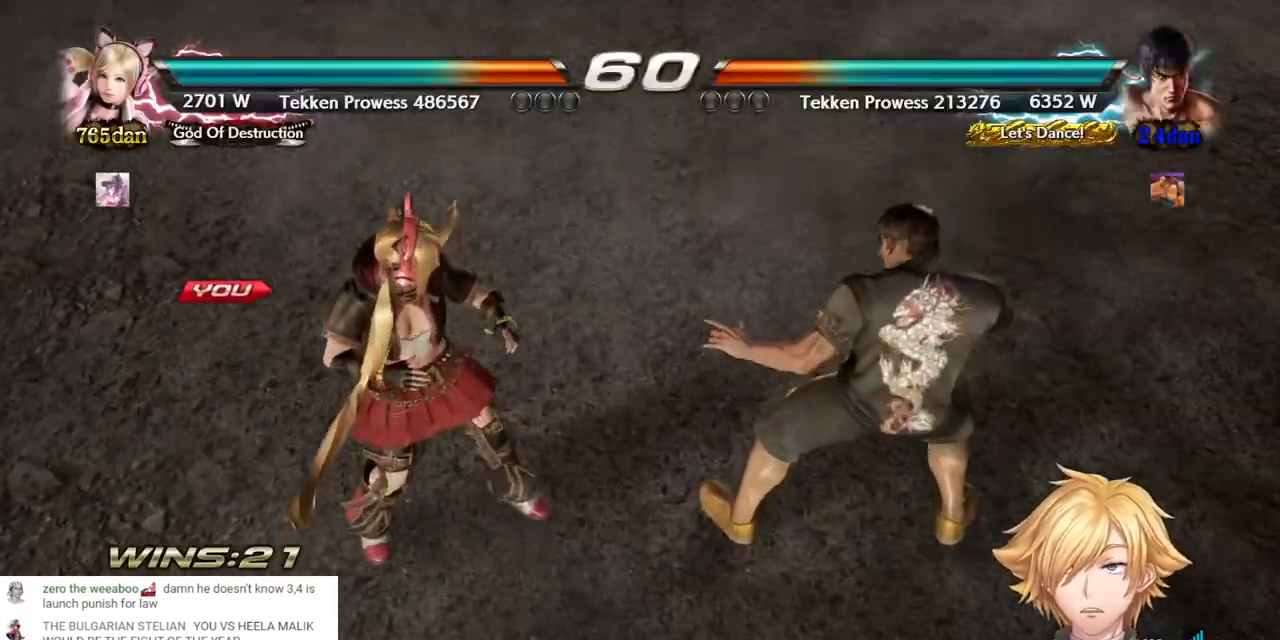
{"dt_ms": 500, "buttons": [], "left_stick": "center", "right_stick": "center", "events": []}
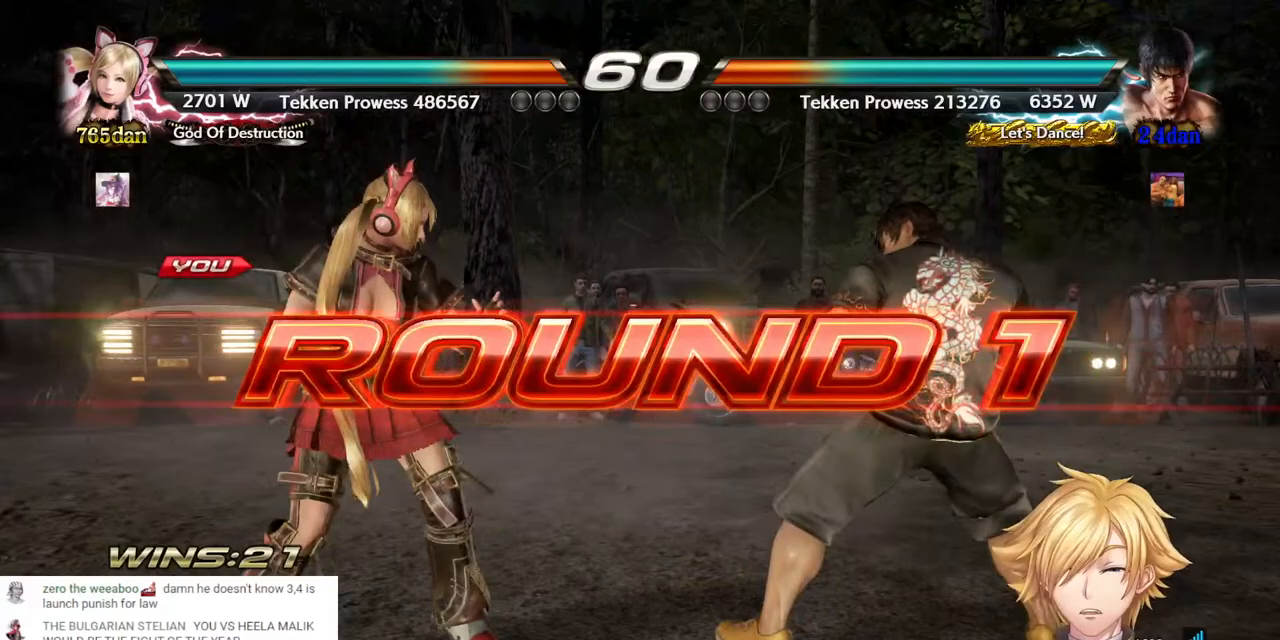
{"dt_ms": 500, "buttons": [], "left_stick": "center", "right_stick": "center", "events": []}
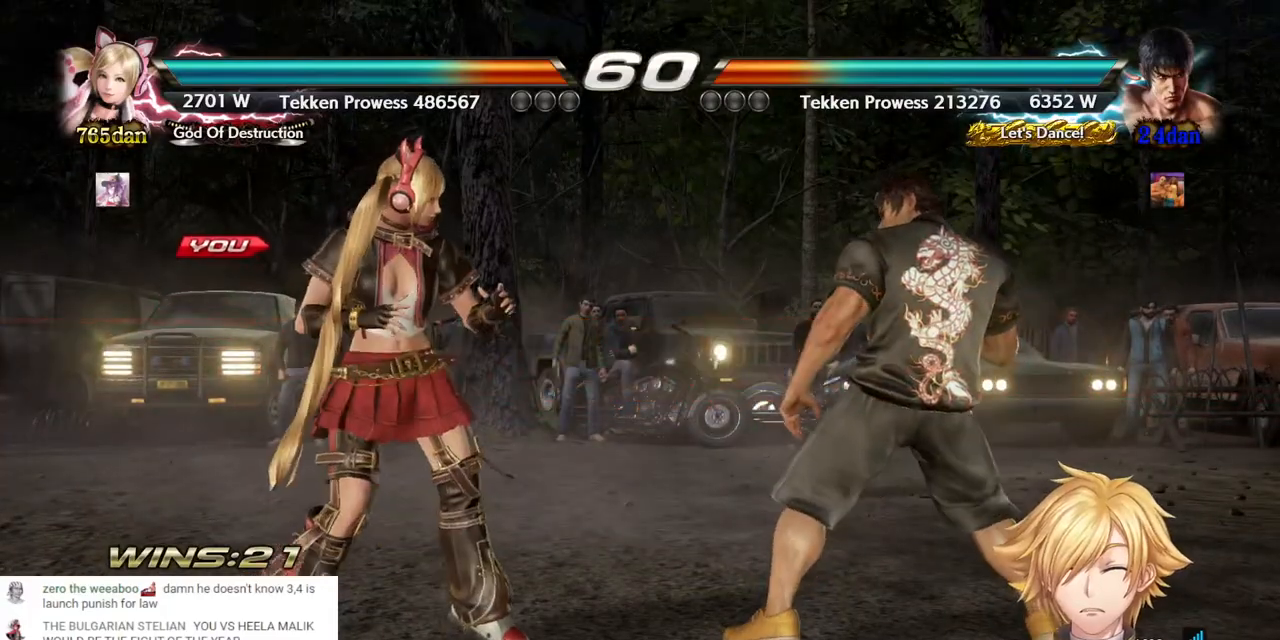
{"dt_ms": 500, "buttons": [], "left_stick": "center", "right_stick": "center", "events": []}
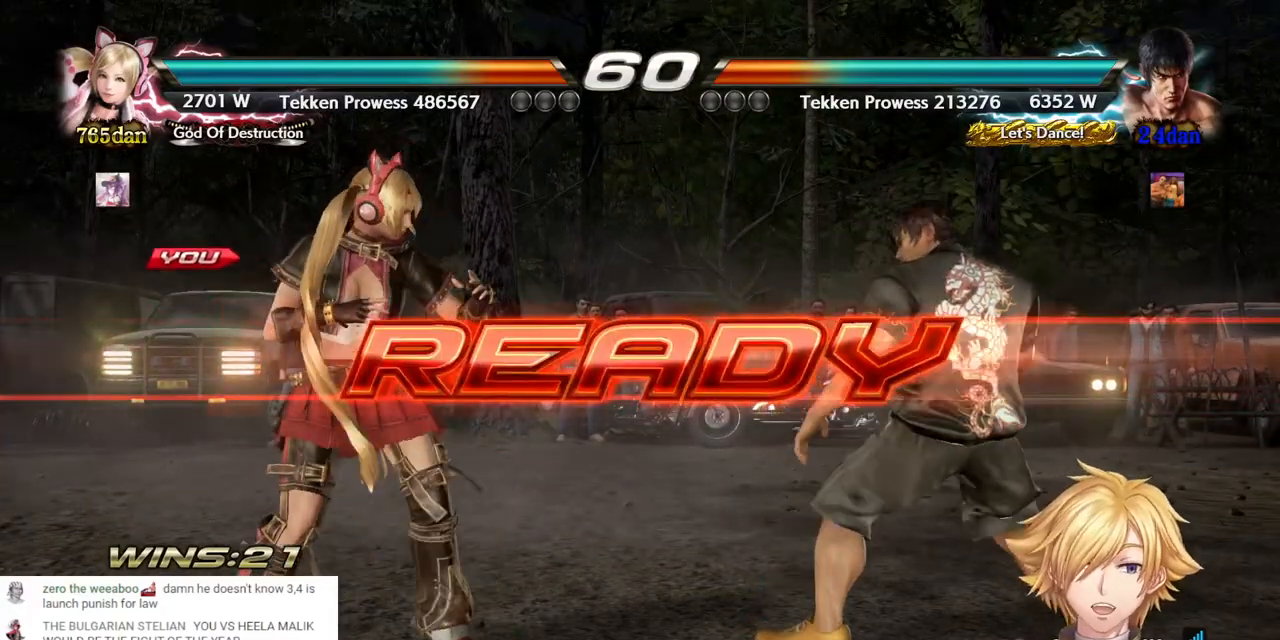
{"dt_ms": 500, "buttons": [], "left_stick": "center", "right_stick": "center", "events": []}
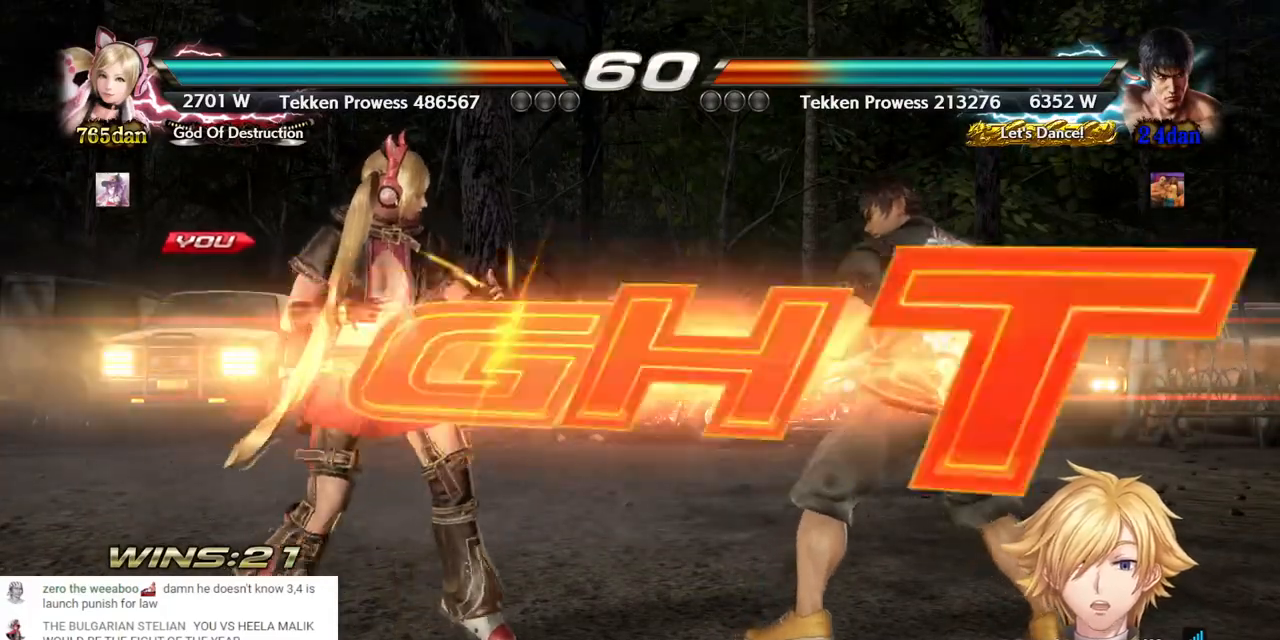
{"dt_ms": 500, "buttons": ["DPAD_LEFT"], "left_stick": "center", "right_stick": "center", "events": [[483, "DPAD_LEFT", "down"]]}
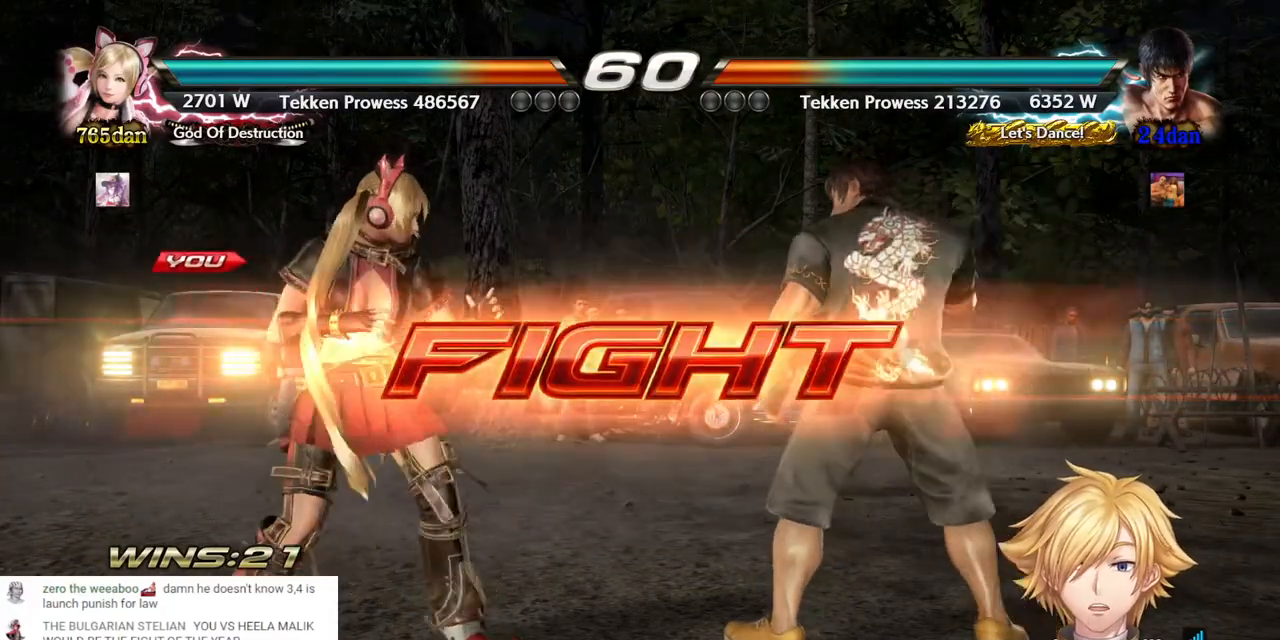
{"dt_ms": 500, "buttons": [], "left_stick": "center", "right_stick": "center", "events": [[67, "DPAD_LEFT", "up"], [117, "DPAD_LEFT", "down"], [200, "DPAD_LEFT", "up"]]}
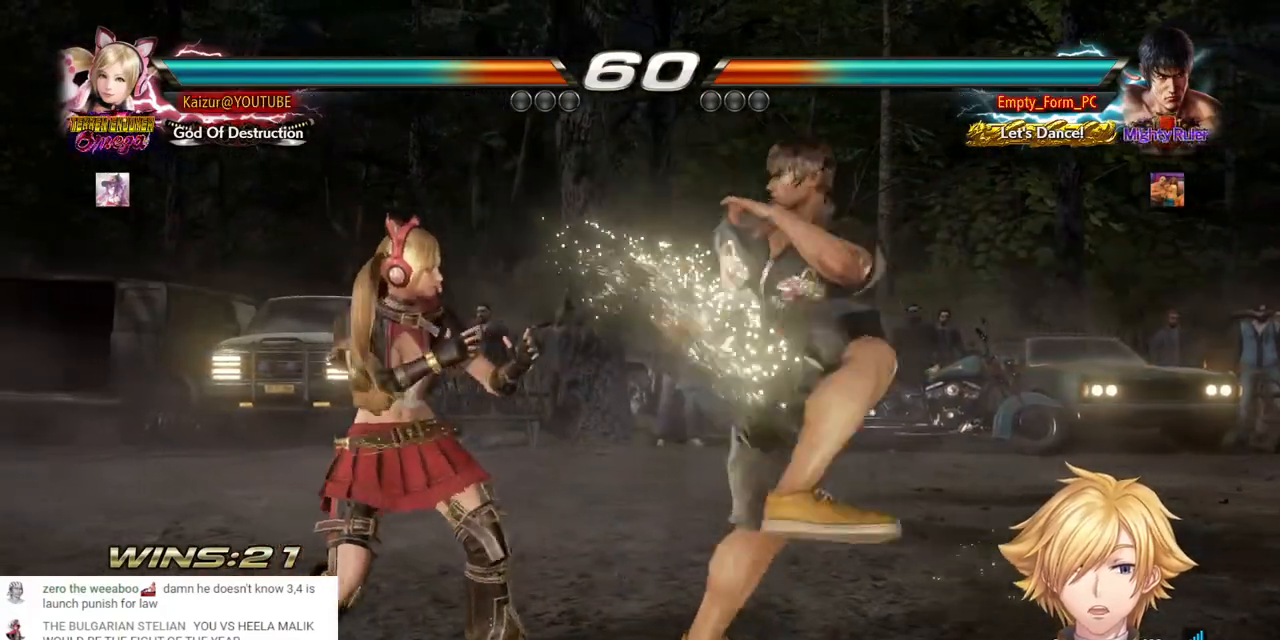
{"dt_ms": 500, "buttons": ["SQUARE", "DPAD_DOWN", "DPAD_RIGHT"], "left_stick": "center", "right_stick": "center", "events": [[33, "DPAD_DOWN", "down"], [33, "DPAD_RIGHT", "down"], [250, "SQUARE", "down"], [383, "SQUARE", "up"], [450, "SQUARE", "down"]]}
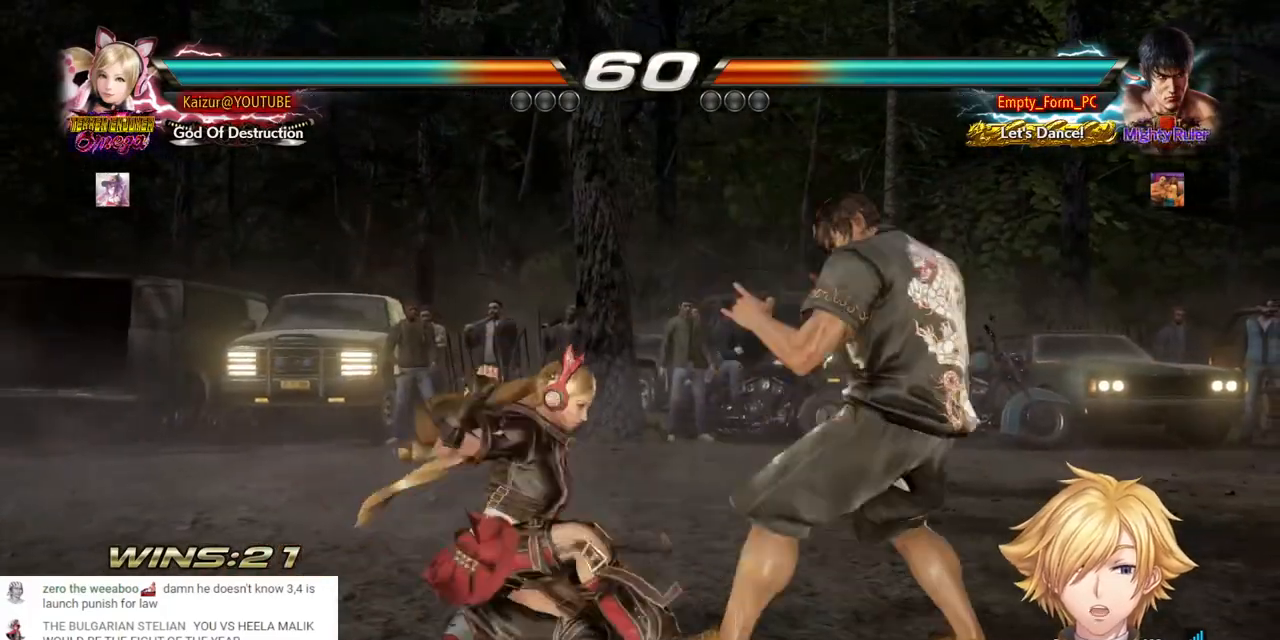
{"dt_ms": 500, "buttons": [], "left_stick": "center", "right_stick": "center", "events": [[33, "SQUARE", "up"], [100, "SQUARE", "down"], [200, "DPAD_DOWN", "up"], [233, "SQUARE", "up"], [250, "DPAD_RIGHT", "up"]]}
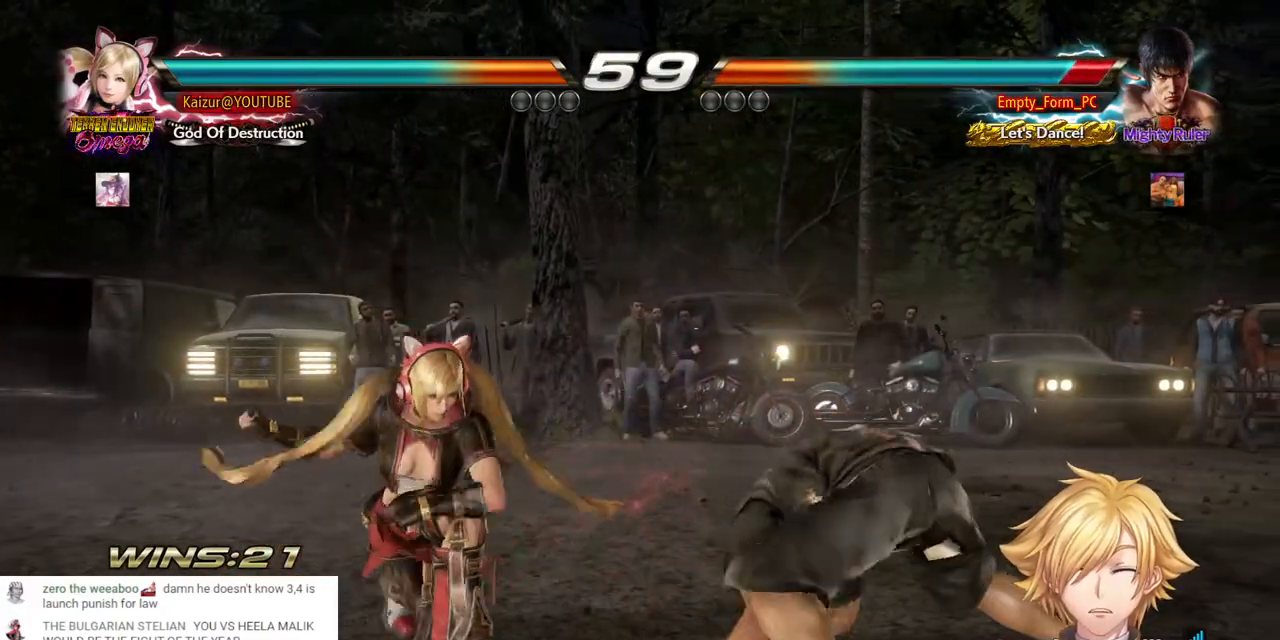
{"dt_ms": 500, "buttons": ["CROSS", "DPAD_LEFT"], "left_stick": "center", "right_stick": "center", "events": [[17, "DPAD_LEFT", "down"], [67, "CROSS", "down"]]}
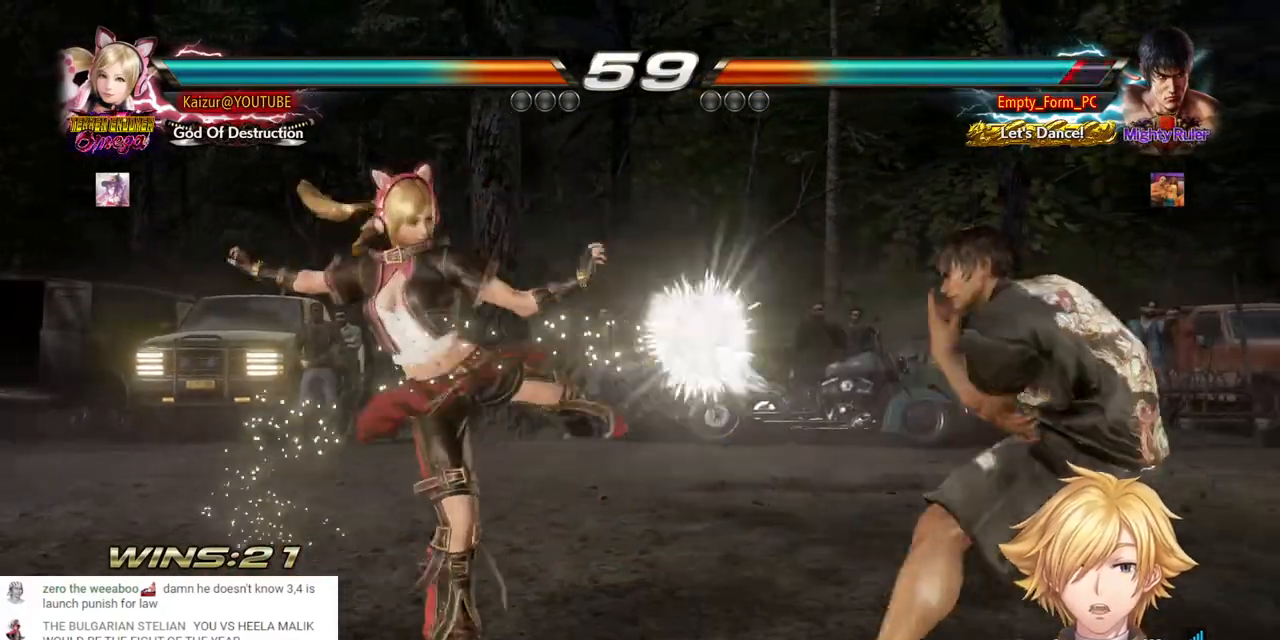
{"dt_ms": 500, "buttons": ["R2", "DPAD_RIGHT"], "left_stick": "center", "right_stick": "center", "events": [[200, "DPAD_LEFT", "up"], [267, "CROSS", "up"], [267, "DPAD_RIGHT", "down"], [283, "R2", "down"], [433, "R2", "up"], [500, "R2", "down"]]}
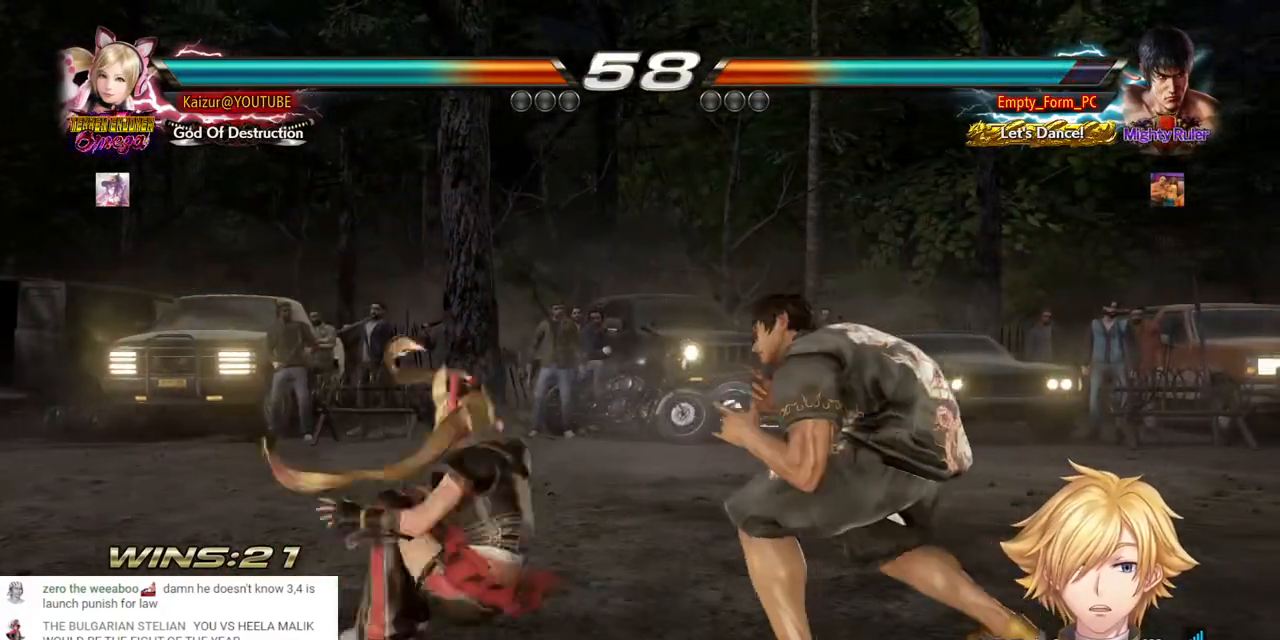
{"dt_ms": 500, "buttons": ["R2", "DPAD_RIGHT"], "left_stick": "center", "right_stick": "center", "events": [[133, "R2", "up"], [217, "R2", "down"], [350, "R2", "up"], [417, "R2", "down"]]}
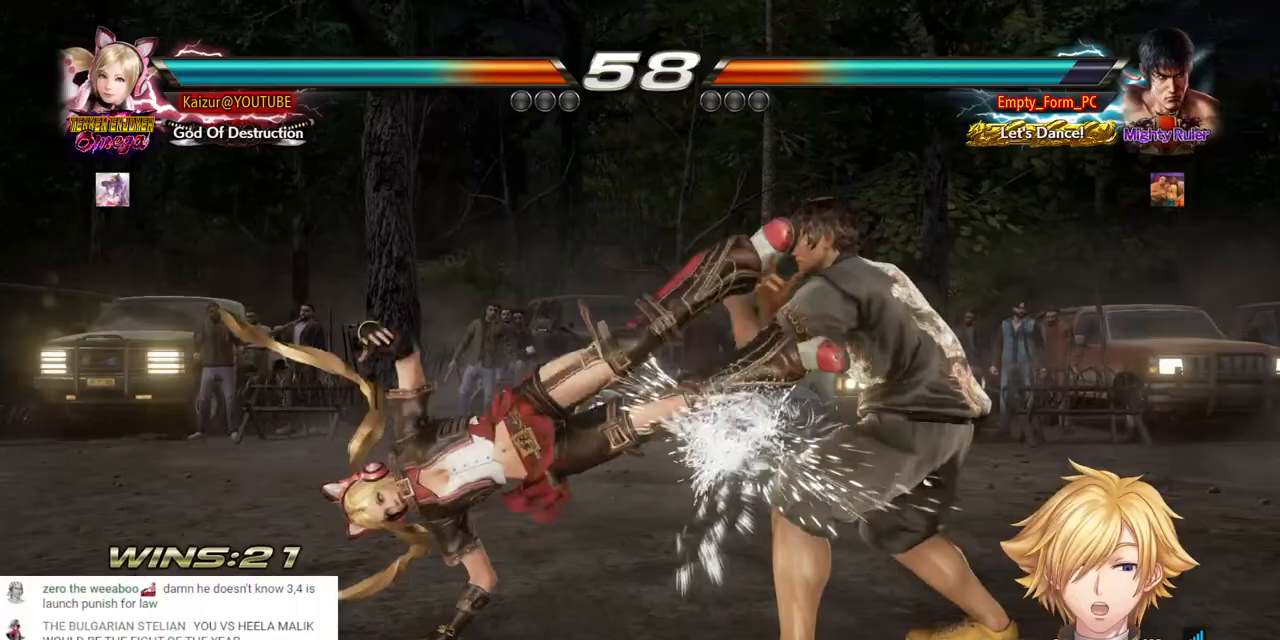
{"dt_ms": 500, "buttons": ["DPAD_RIGHT"], "left_stick": "center", "right_stick": "center", "events": [[67, "R2", "up"], [100, "R2", "down"], [267, "R2", "up"], [333, "R2", "down"], [433, "R2", "up"]]}
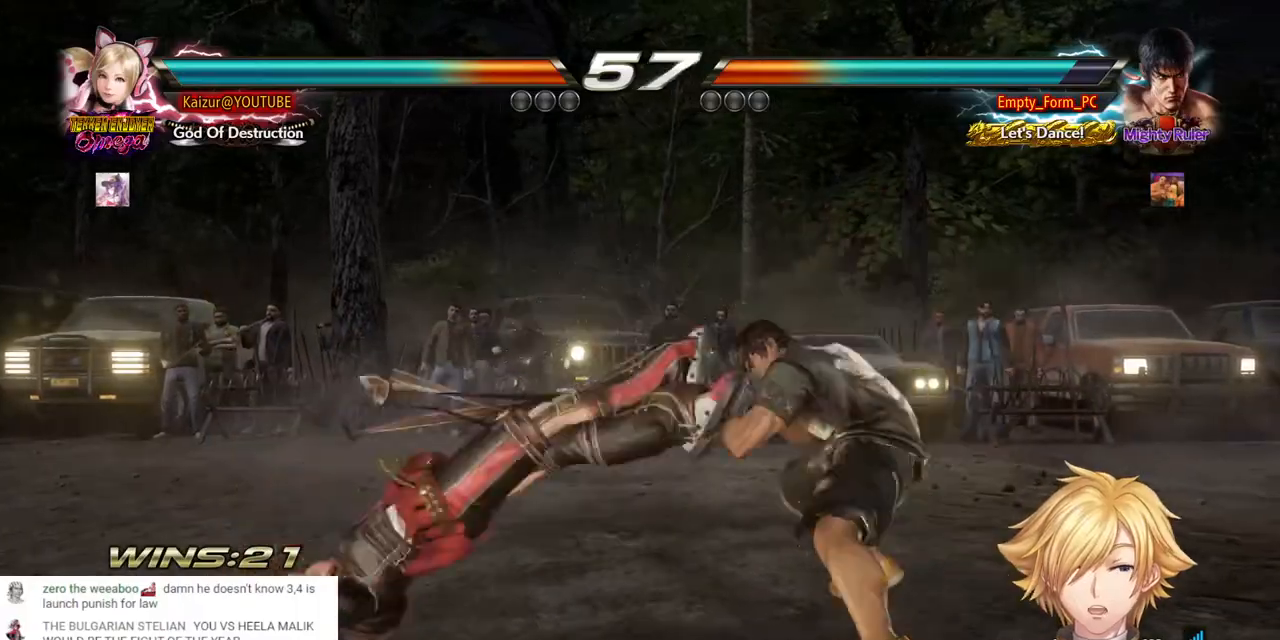
{"dt_ms": 1000, "buttons": ["DPAD_LEFT"], "left_stick": "center", "right_stick": "center"}
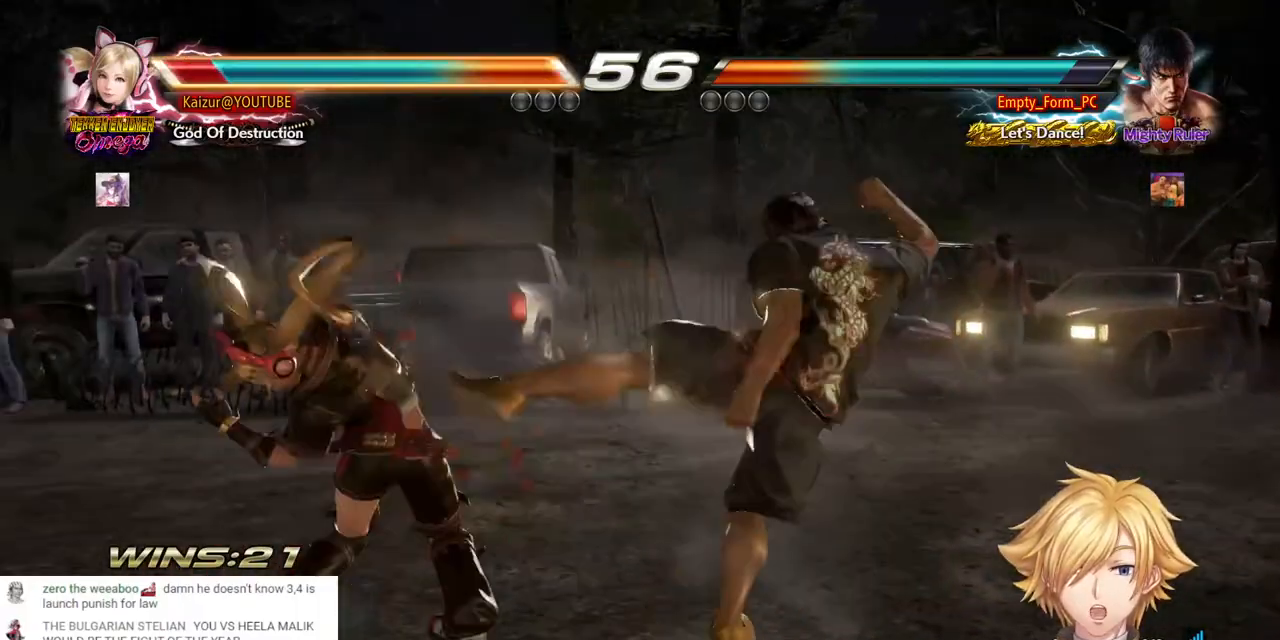
{"dt_ms": 500, "buttons": ["DPAD_LEFT"], "left_stick": "center", "right_stick": "center", "events": [[300, "SQUARE", "down"], [417, "SQUARE", "up"]]}
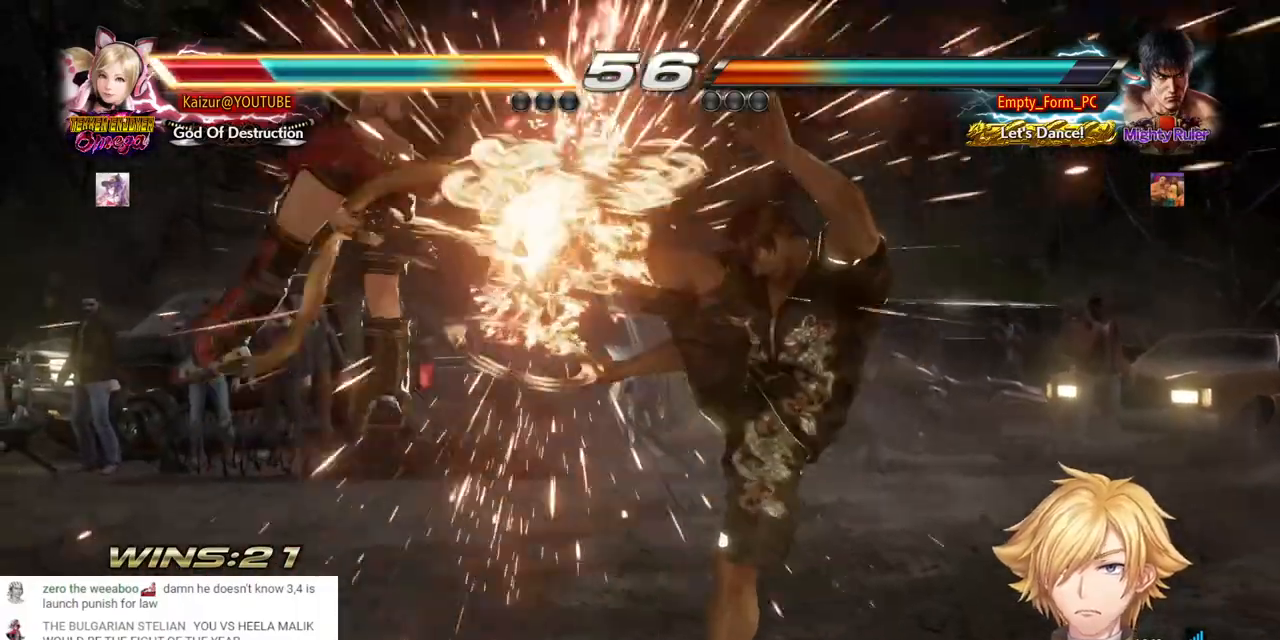
{"dt_ms": 500, "buttons": ["SQUARE"], "left_stick": "center", "right_stick": "center", "events": [[17, "SQUARE", "down"], [133, "SQUARE", "up"], [200, "DPAD_LEFT", "up"], [233, "SQUARE", "down"], [367, "DPAD_LEFT", "down"], [367, "SQUARE", "up"], [450, "DPAD_LEFT", "up"], [450, "SQUARE", "down"]]}
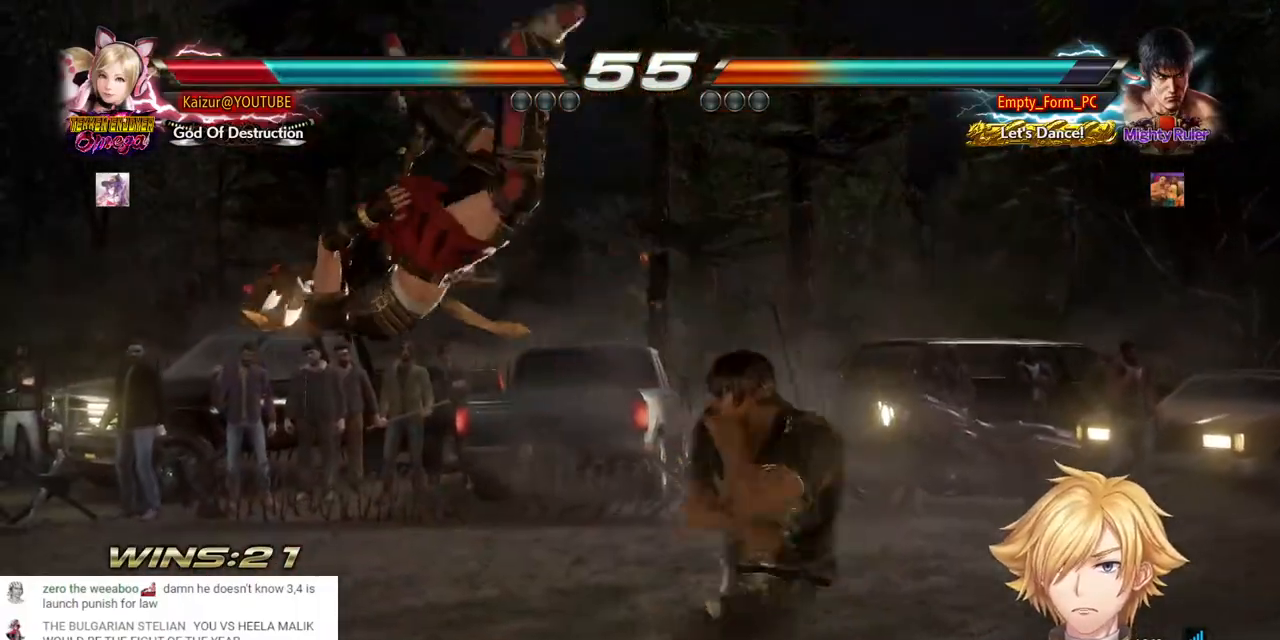
{"dt_ms": 500, "buttons": ["SQUARE", "DPAD_LEFT"], "left_stick": "center", "right_stick": "center", "events": [[17, "DPAD_LEFT", "down"], [67, "SQUARE", "up"], [183, "SQUARE", "down"], [333, "SQUARE", "up"], [500, "SQUARE", "down"]]}
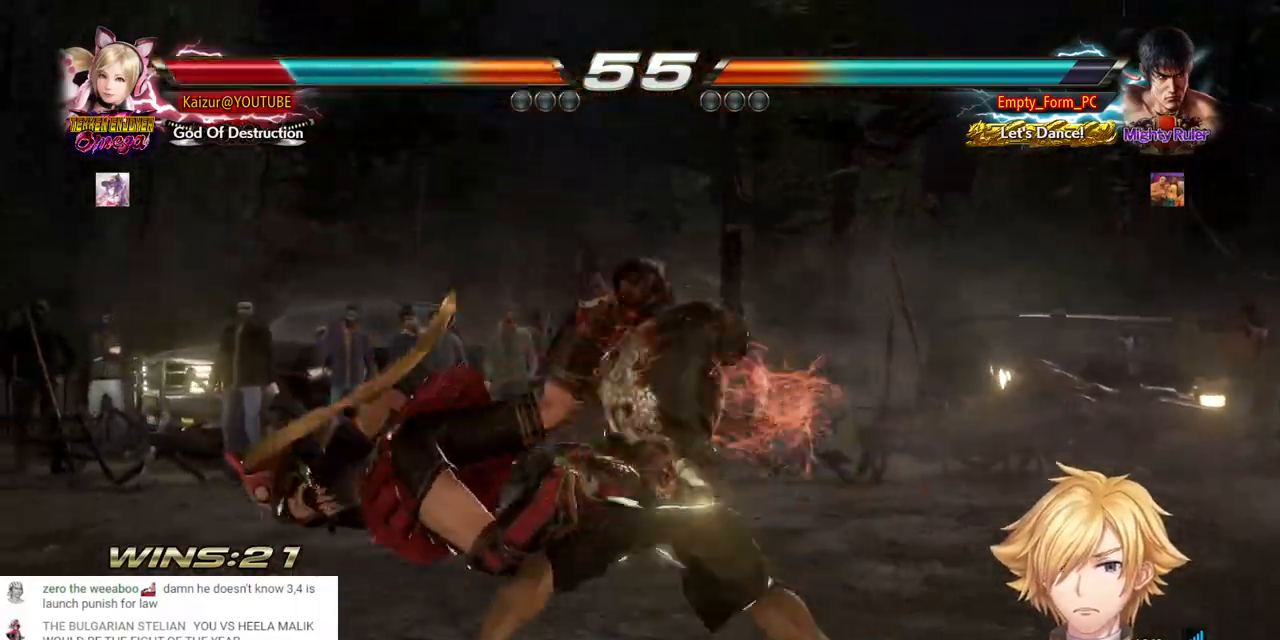
{"dt_ms": 500, "buttons": ["DPAD_LEFT"], "left_stick": "center", "right_stick": "center", "events": [[150, "SQUARE", "up"], [267, "SQUARE", "down"], [400, "SQUARE", "up"]]}
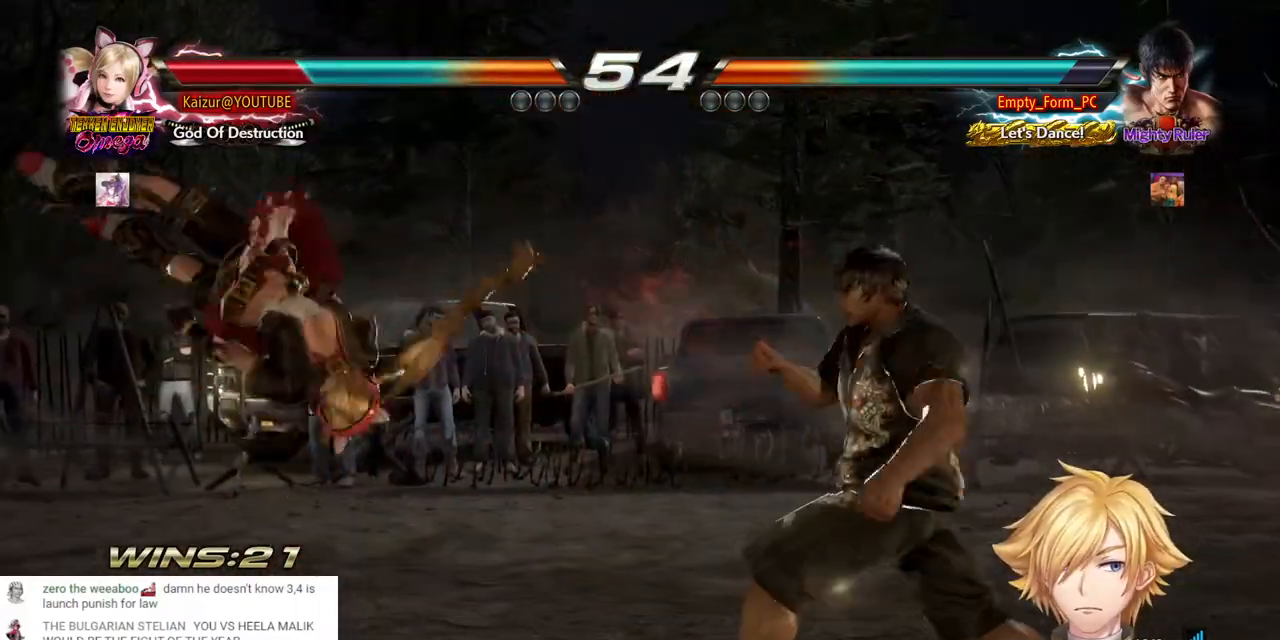
{"dt_ms": 500, "buttons": ["DPAD_LEFT"], "left_stick": "center", "right_stick": "center", "events": [[50, "SQUARE", "down"], [167, "SQUARE", "up"], [283, "SQUARE", "down"], [417, "SQUARE", "up"]]}
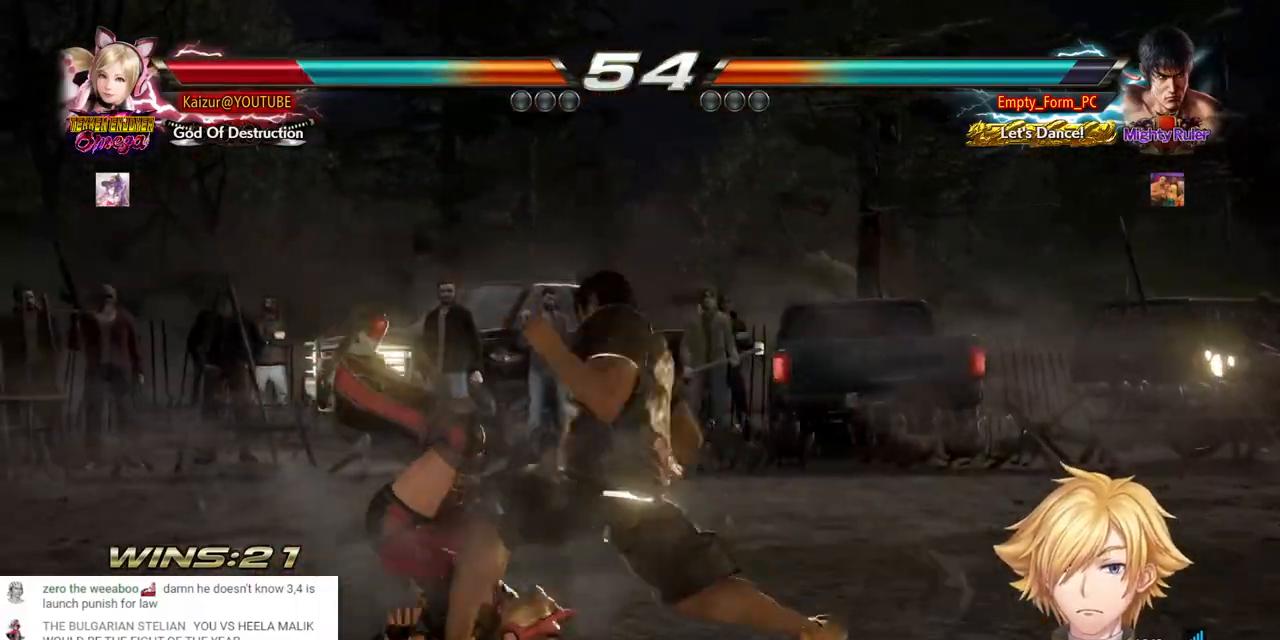
{"dt_ms": 500, "buttons": ["CROSS", "DPAD_LEFT"], "left_stick": "center", "right_stick": "center", "events": [[50, "SQUARE", "down"], [183, "SQUARE", "up"], [283, "CROSS", "down"], [283, "SQUARE", "down"], [433, "SQUARE", "up"]]}
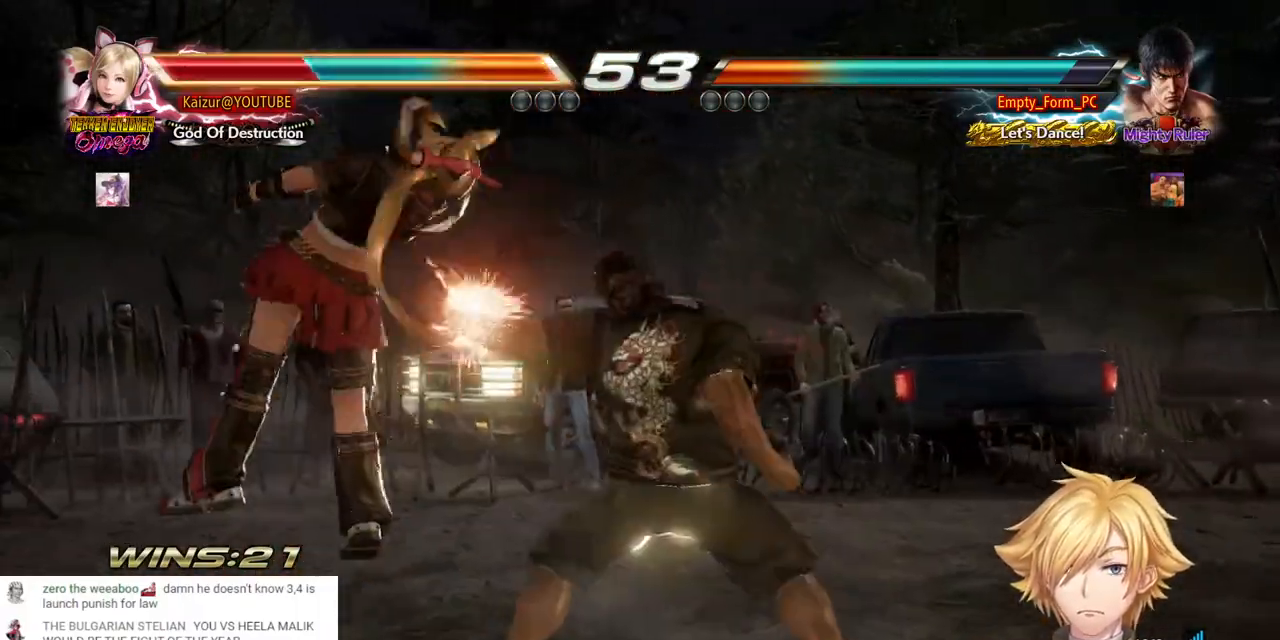
{"dt_ms": 500, "buttons": ["SQUARE", "DPAD_LEFT"], "left_stick": "center", "right_stick": "center", "events": [[33, "SQUARE", "down"], [150, "SQUARE", "up"], [267, "SQUARE", "down"], [383, "SQUARE", "up"], [483, "SQUARE", "down"], [500, "CROSS", "up"]]}
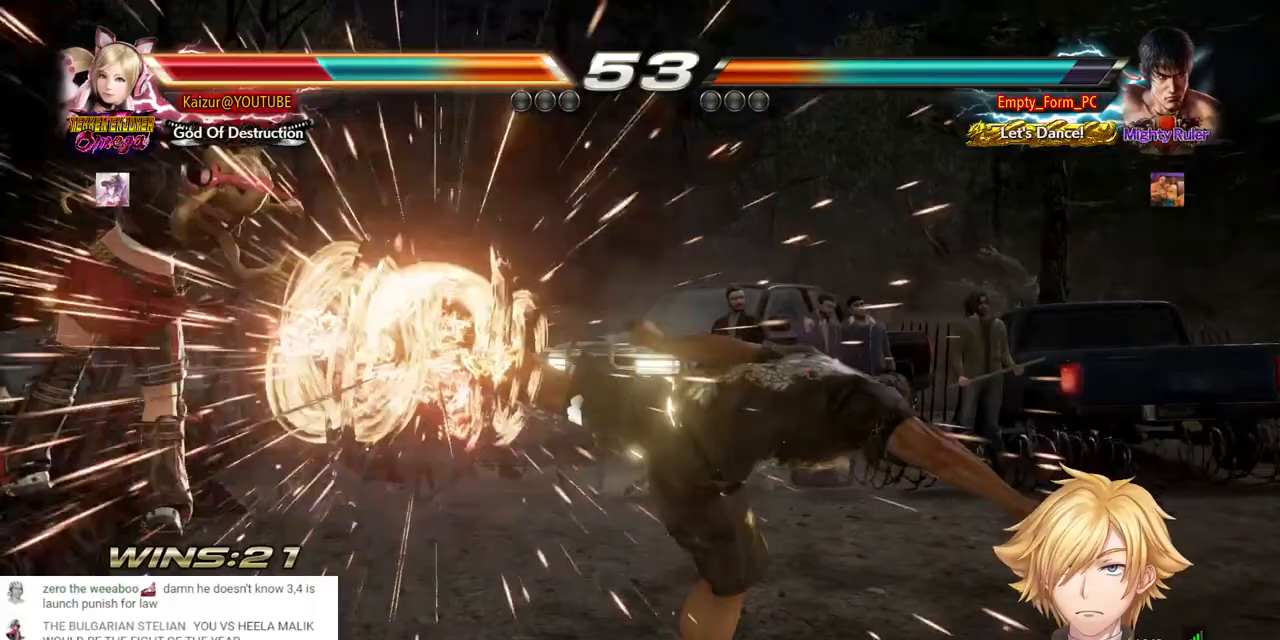
{"dt_ms": 500, "buttons": ["DPAD_LEFT"], "left_stick": "center", "right_stick": "center", "events": [[100, "SQUARE", "up"], [167, "SQUARE", "down"], [283, "SQUARE", "up"], [367, "SQUARE", "down"], [483, "SQUARE", "up"]]}
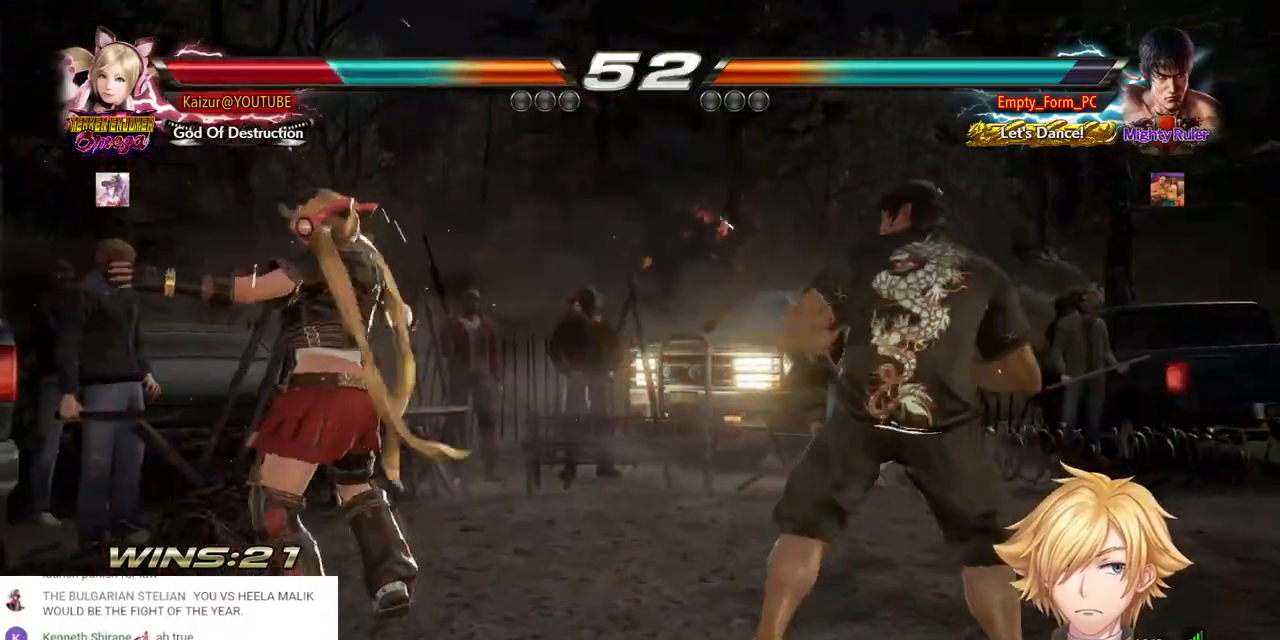
{"dt_ms": 500, "buttons": ["DPAD_LEFT"], "left_stick": "center", "right_stick": "center", "events": [[50, "SQUARE", "down"], [150, "SQUARE", "up"], [217, "SQUARE", "down"], [317, "SQUARE", "up"], [367, "SQUARE", "down"], [483, "SQUARE", "up"]]}